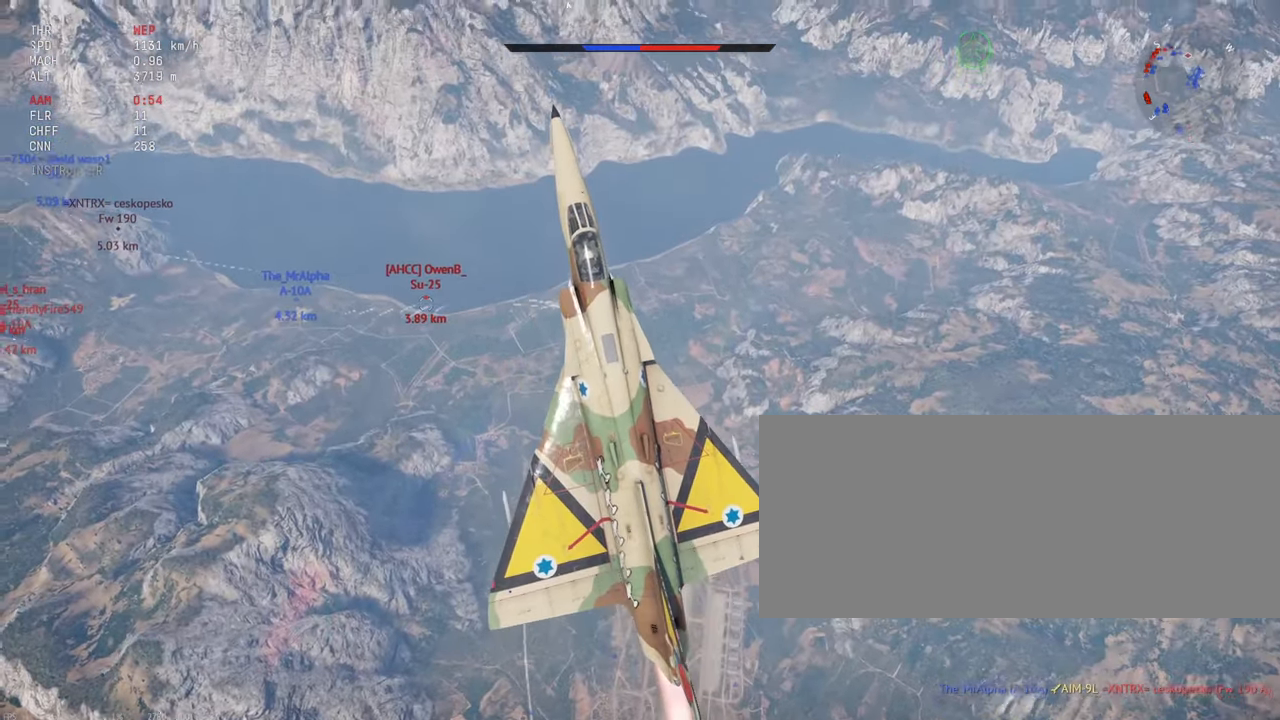
Gameplay with keyboard and mouse; each line is a JSON object with the keys and mouse buttons held at the frame after it. "events" lists presses ("down") and releases ("up") of ".", "/", "0", "1", "2", "3", "4", "5", "6", "7", "8", "9", "a", "alt_l", "alt_r", "b", "backslash", "backspace", "c", "caps_lock", "comma", "ctrl_l", "ctrl_r", "d", "e", "equals", "escape", "f", "f1", "f10", "f11", "f12", "f2", "f3", "f4", "f5", "f6", "f7", "f8", "f9", "g", "h", "i", "j", "k", "l", "lbracket", "m", "minus", "n", "o", "p", "q", "quote", "r", "rbracket", "return", "s", "semicolon", "shift_l", "shift_r", "space", "super_l", "super_r", "t", "tab", "tilde", "u", "v", "w", "x", "y", "z", "mouse_left", "mouse_wheel", "mouse_right", "mouse_mb4" and "mouse_mb5" between this image and that frame as [ms after this image, input, new state], when the widget could be followed in between. "mouse_left", "mouse_wheel", "mouse_right", "mouse_mb4", "mouse_mb5" = the "left", "wheel", "right", "mb4", "mb5" buttons of the "mouse" list. No other keys are recorded. "wheel" means that the mouse wheel is clicked or scrolled. Mouse movement is not recorded.
{"keys": ["c", "shift_l"], "mouse": [], "events": []}
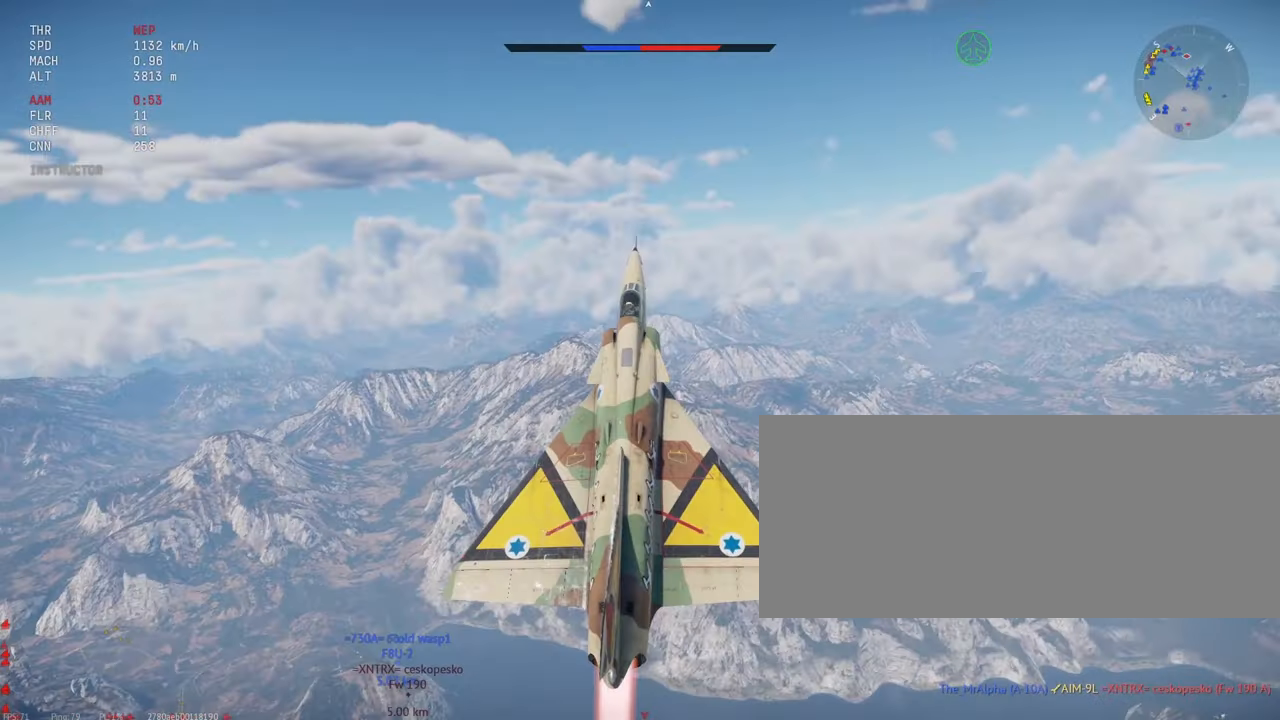
{"keys": ["c", "shift_l"], "mouse": [], "events": []}
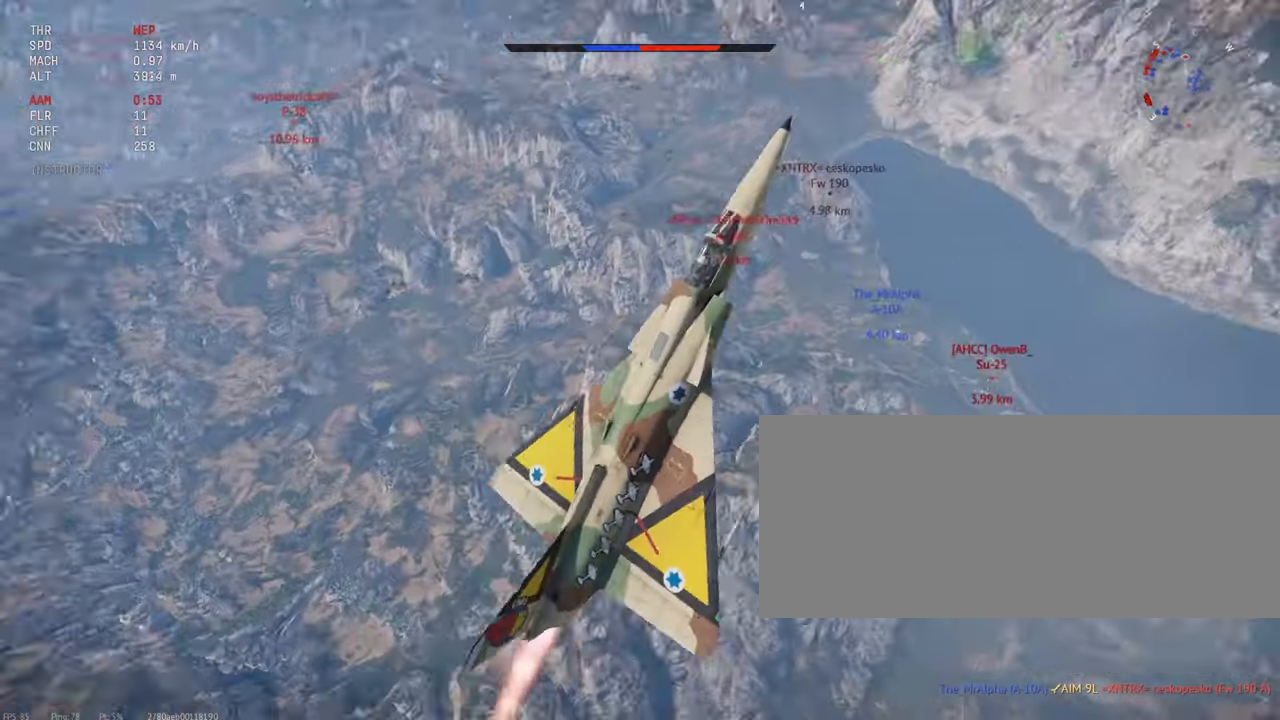
{"keys": ["c", "shift_l"], "mouse": [], "events": []}
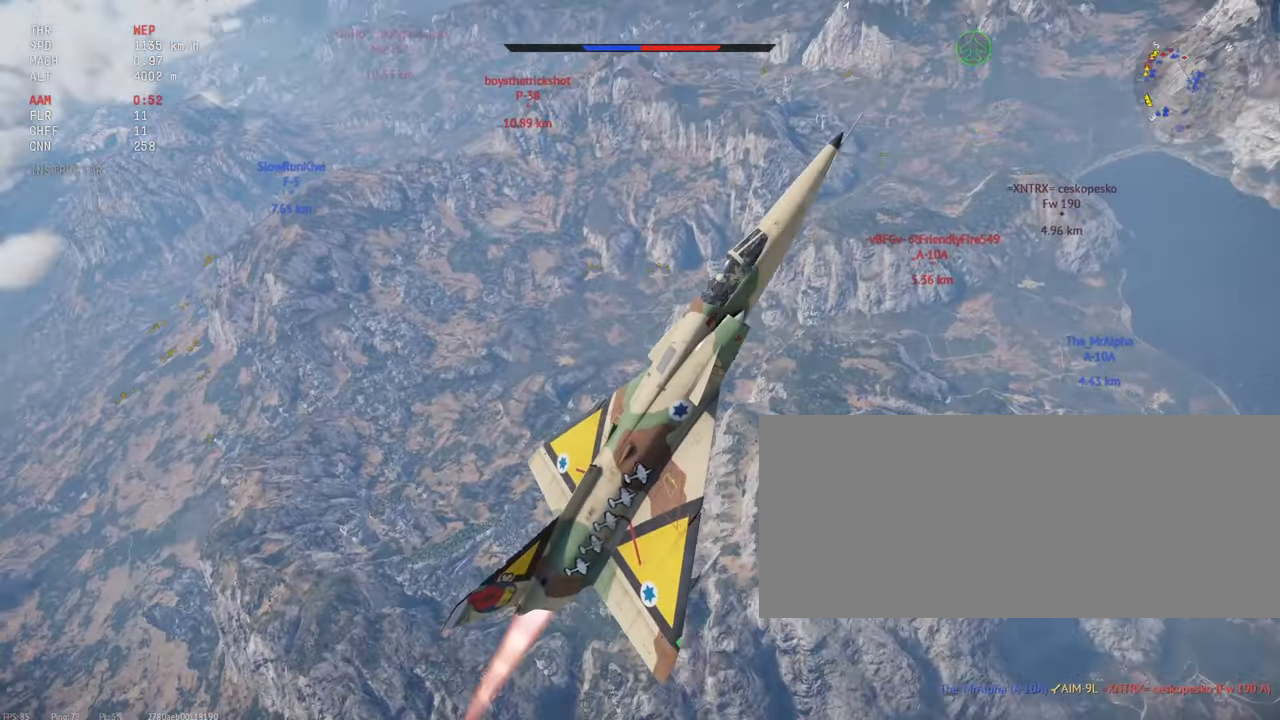
{"keys": ["c", "shift_l"], "mouse": [], "events": []}
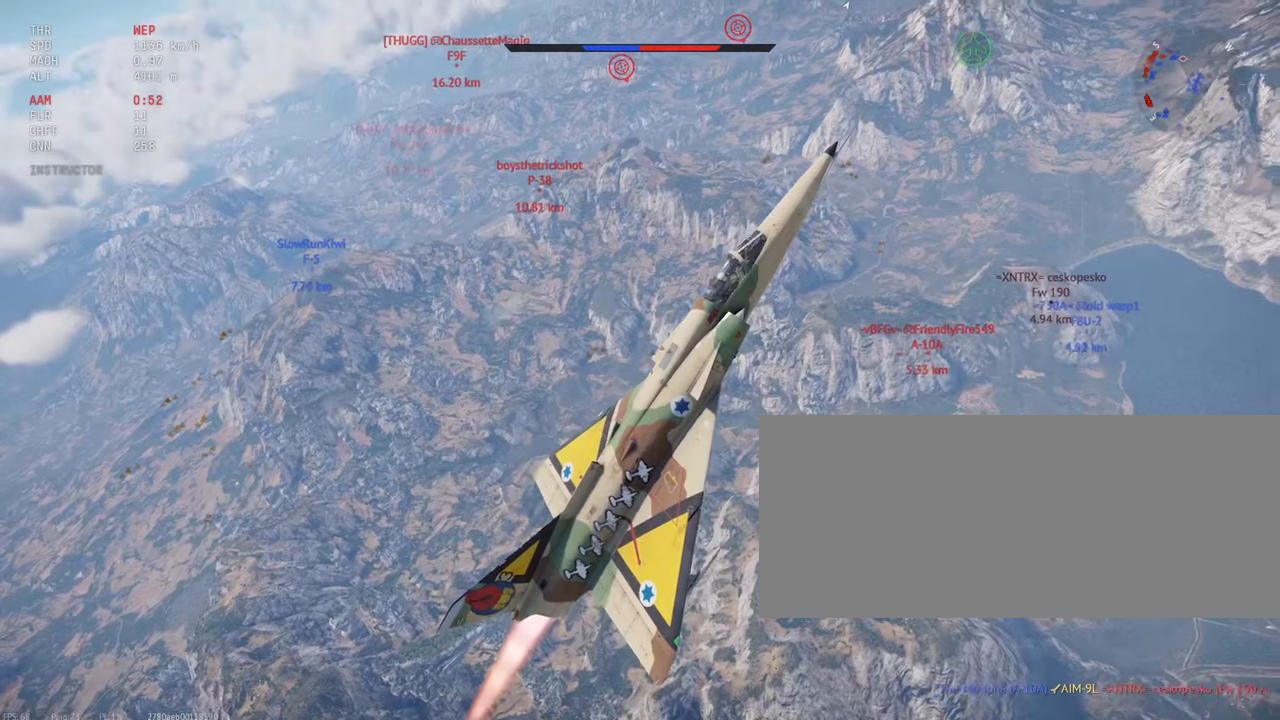
{"keys": ["c", "shift_l"], "mouse": [], "events": []}
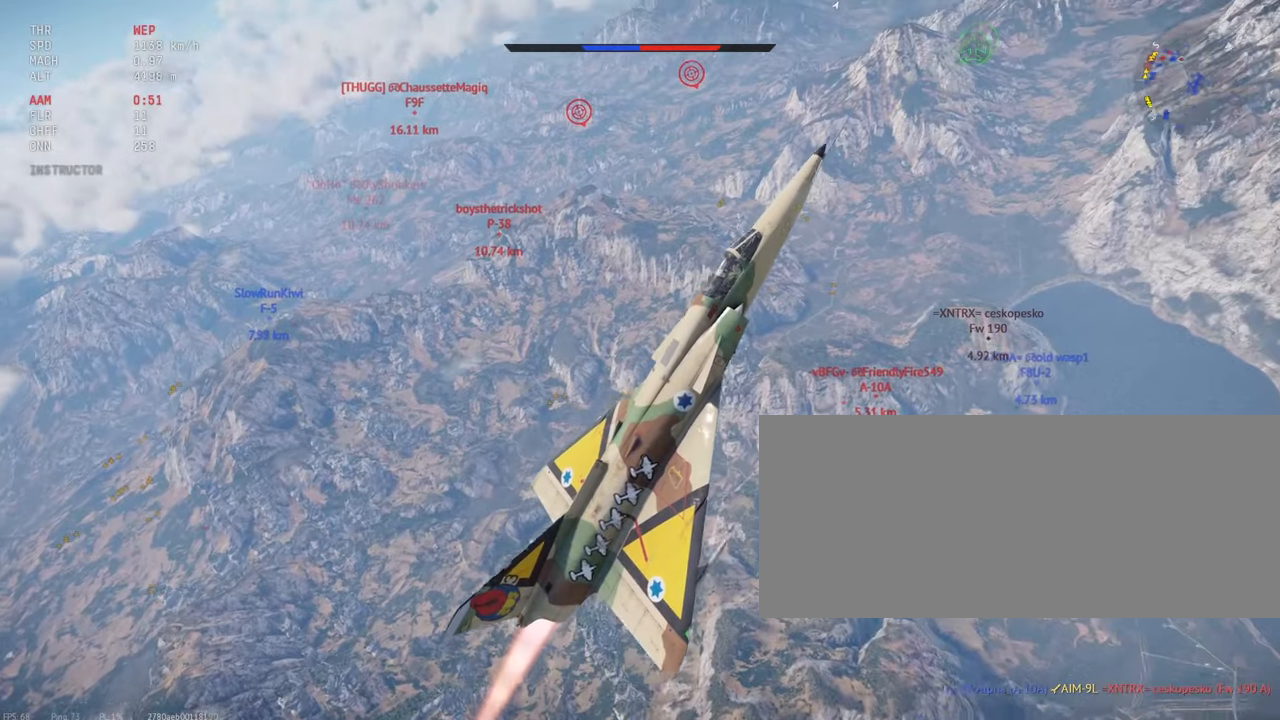
{"keys": ["c", "shift_l", "w"], "mouse": [], "events": [[333, "w", "down"]]}
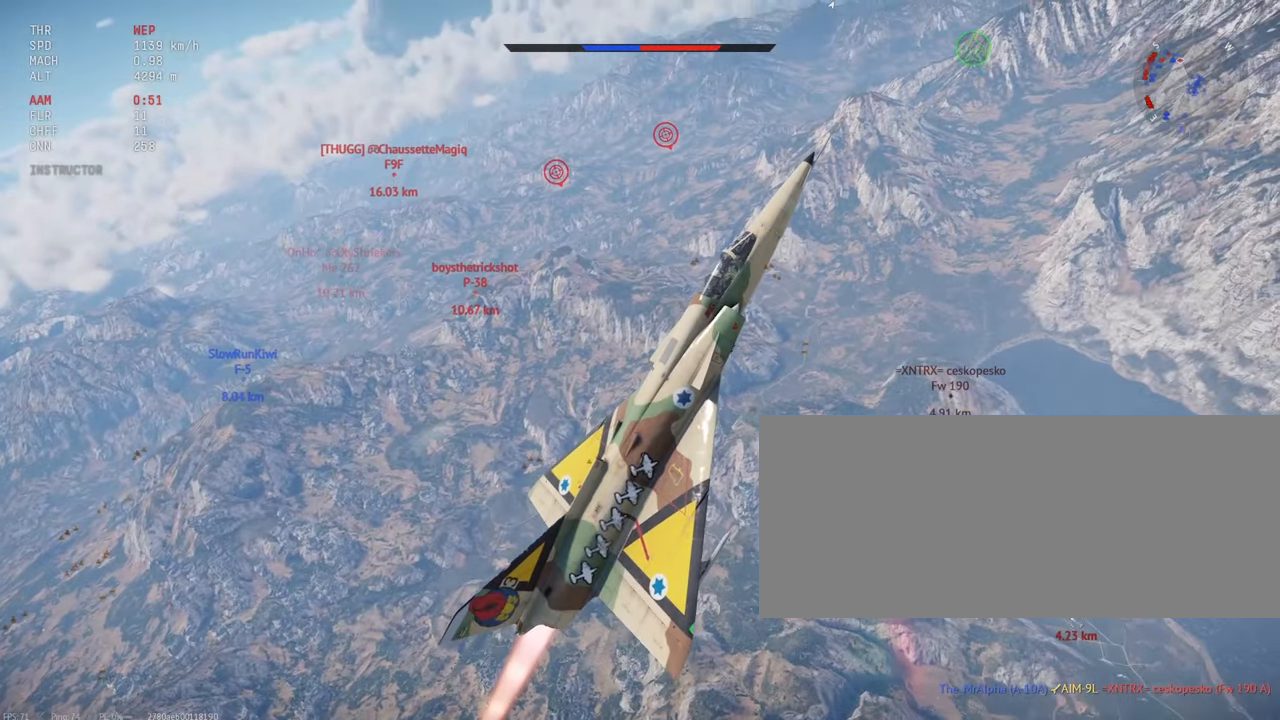
{"keys": ["c", "shift_l", "w"], "mouse": [], "events": []}
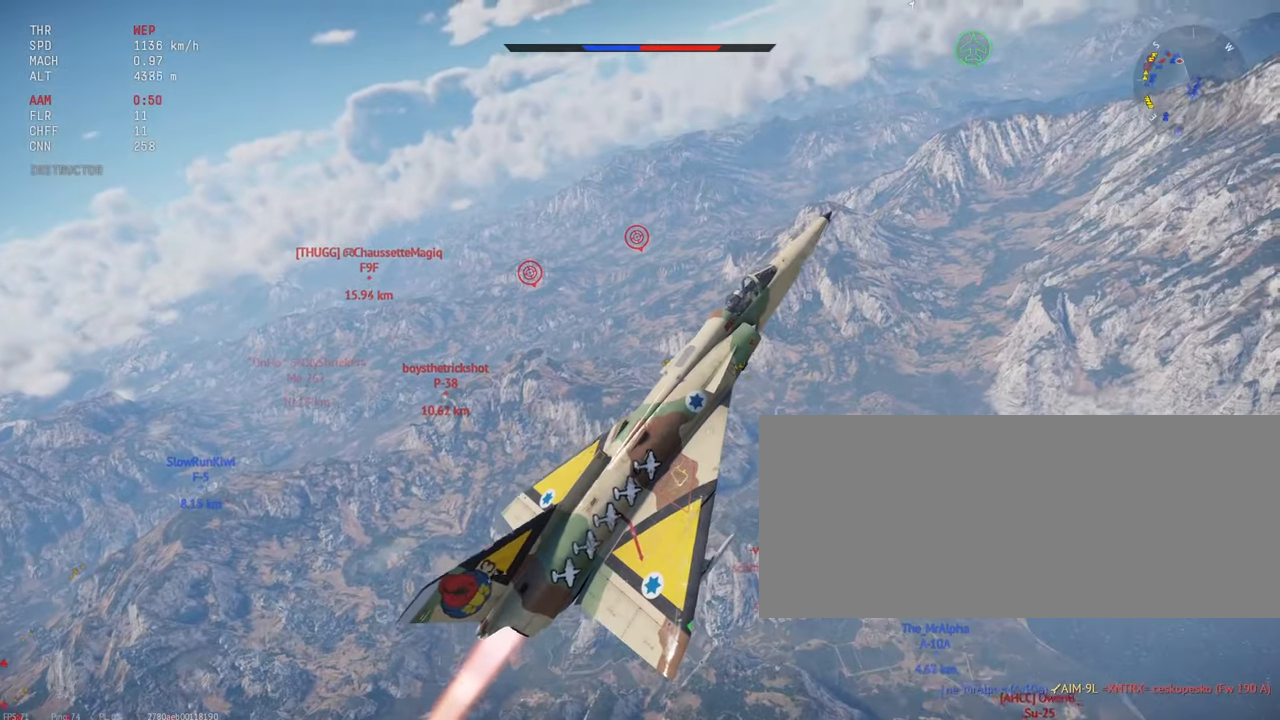
{"keys": ["c", "shift_l", "w"], "mouse": [], "events": []}
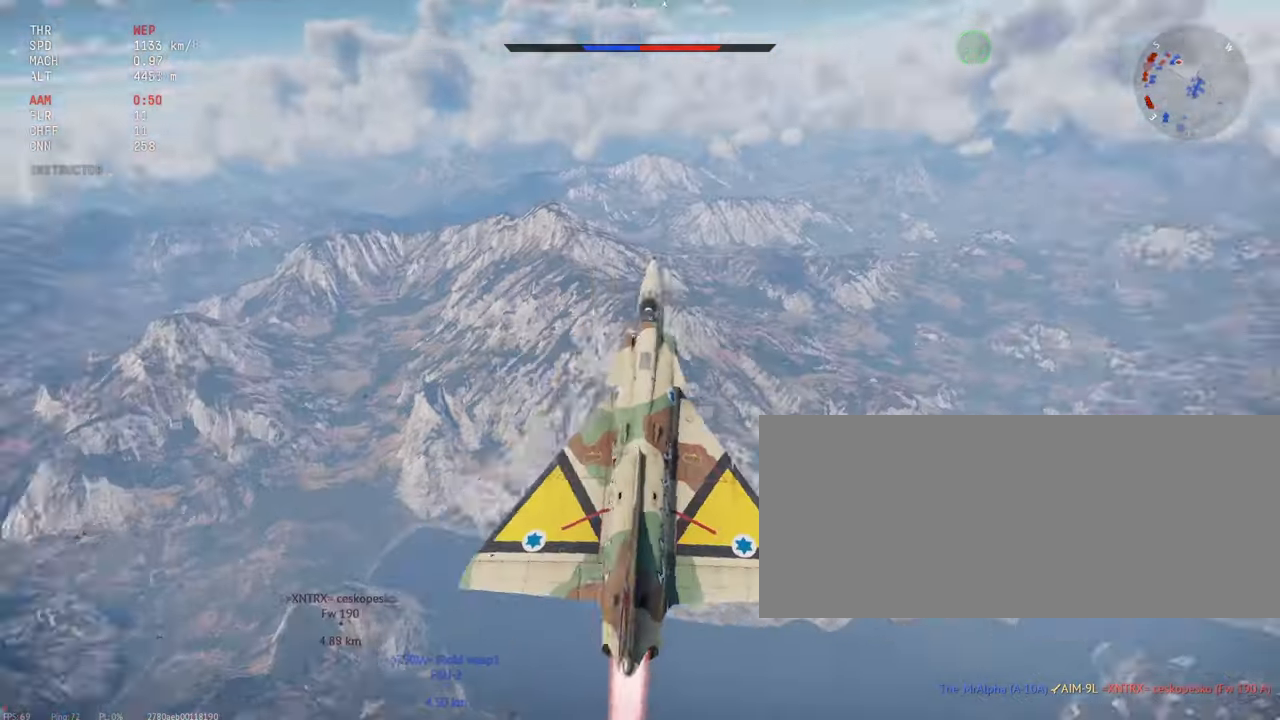
{"keys": ["c", "shift_l"], "mouse": [], "events": [[16, "w", "up"]]}
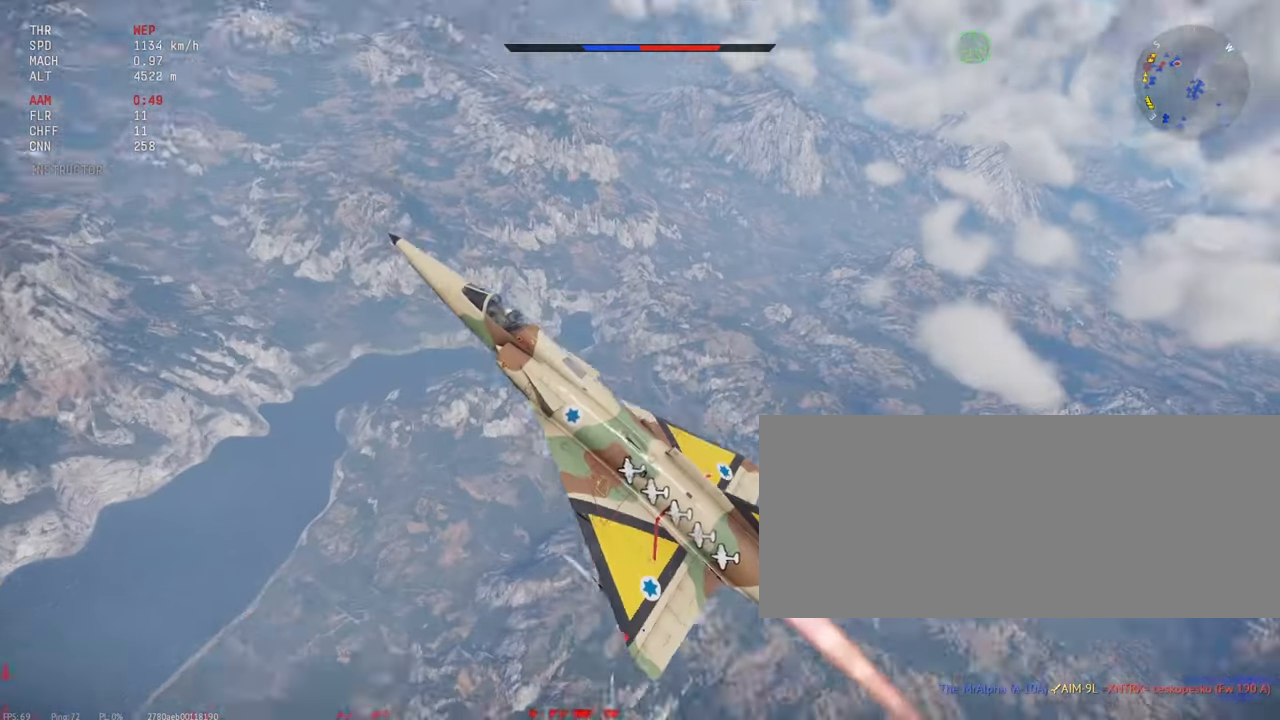
{"keys": ["c", "shift_l"], "mouse": [], "events": []}
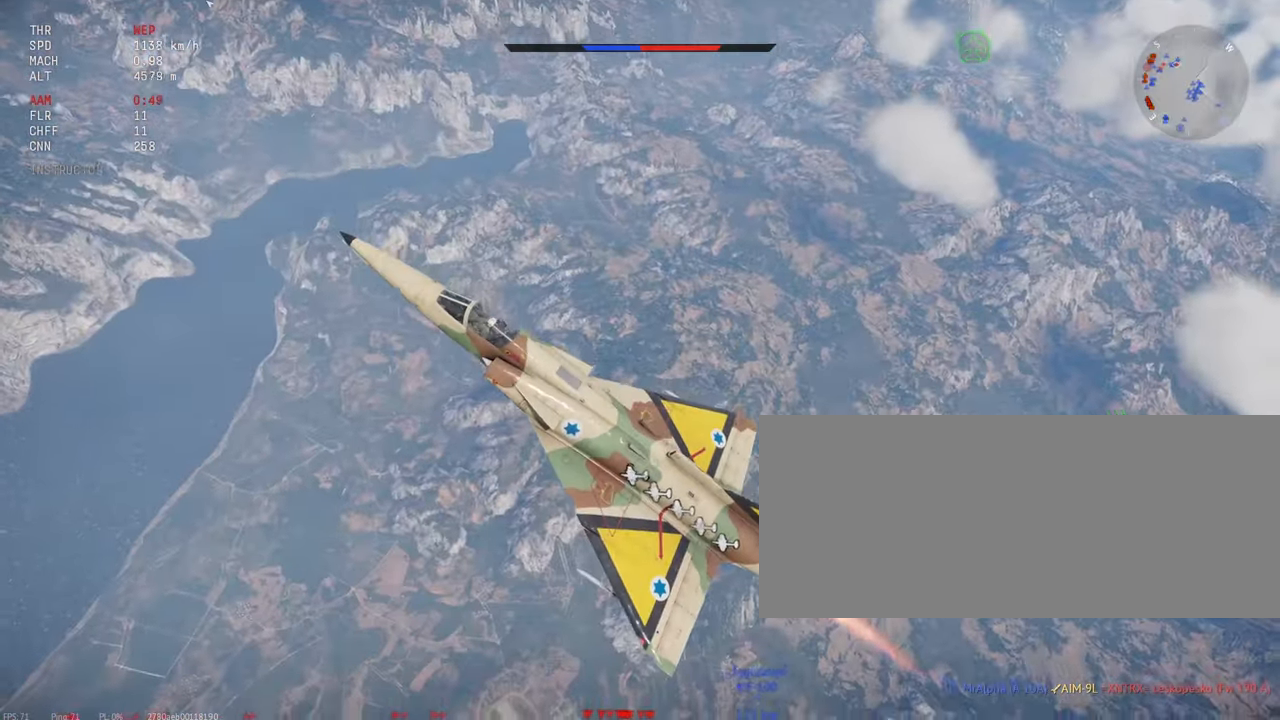
{"keys": ["c", "shift_l", "w"], "mouse": [], "events": [[466, "w", "down"]]}
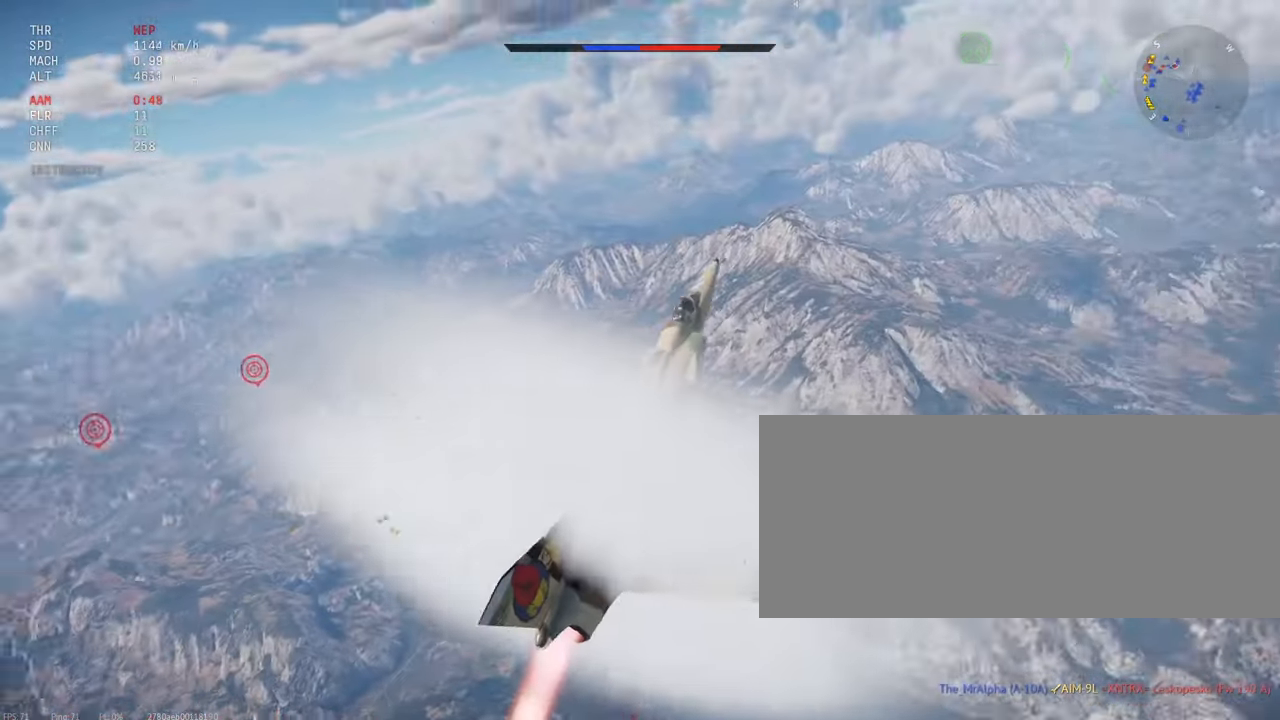
{"keys": ["c", "shift_l"], "mouse": [], "events": [[100, "w", "up"], [233, "w", "down"], [383, "w", "up"]]}
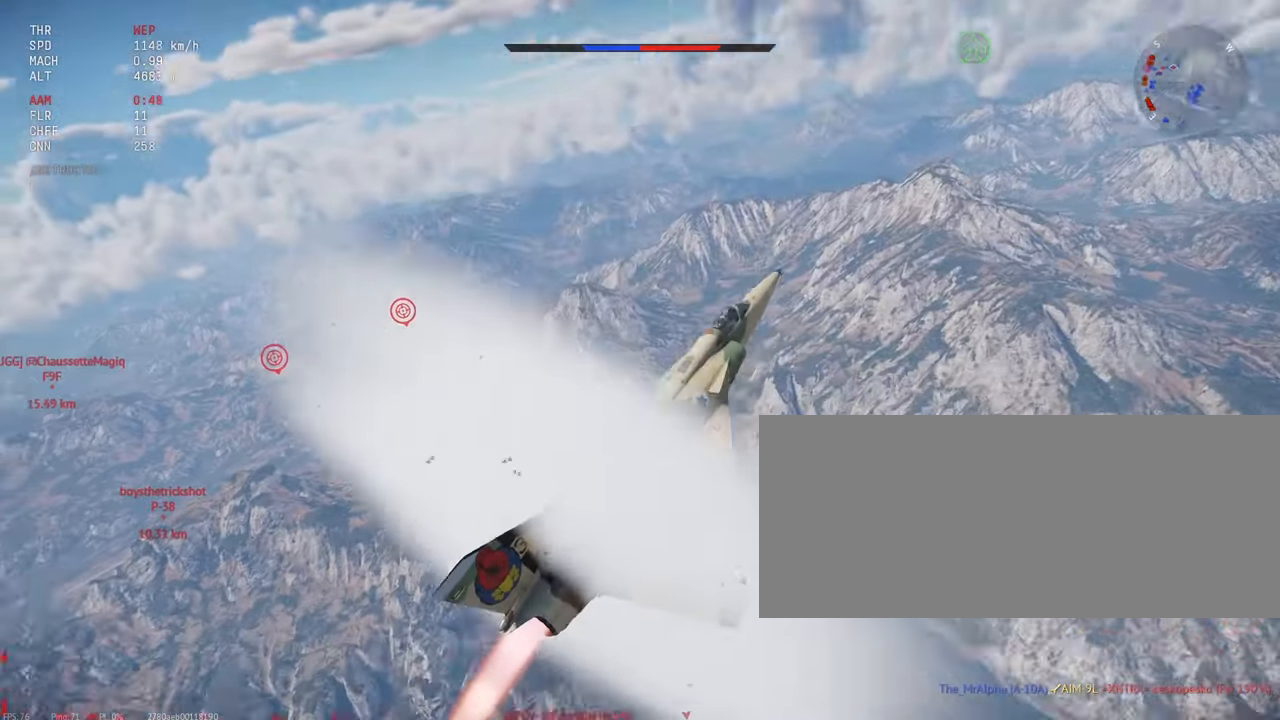
{"keys": ["c", "shift_l", "w"], "mouse": [], "events": [[466, "w", "down"]]}
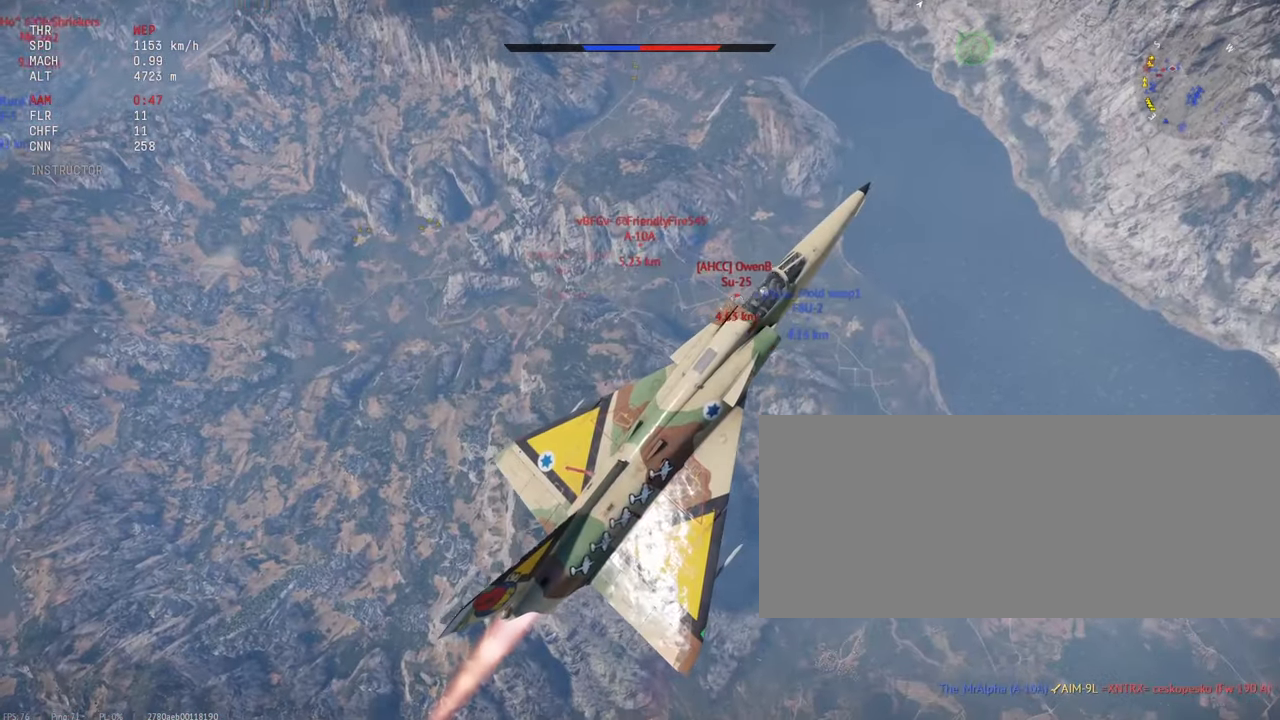
{"keys": ["c", "shift_l", "w"], "mouse": [], "events": [[250, "w", "up"], [466, "w", "down"]]}
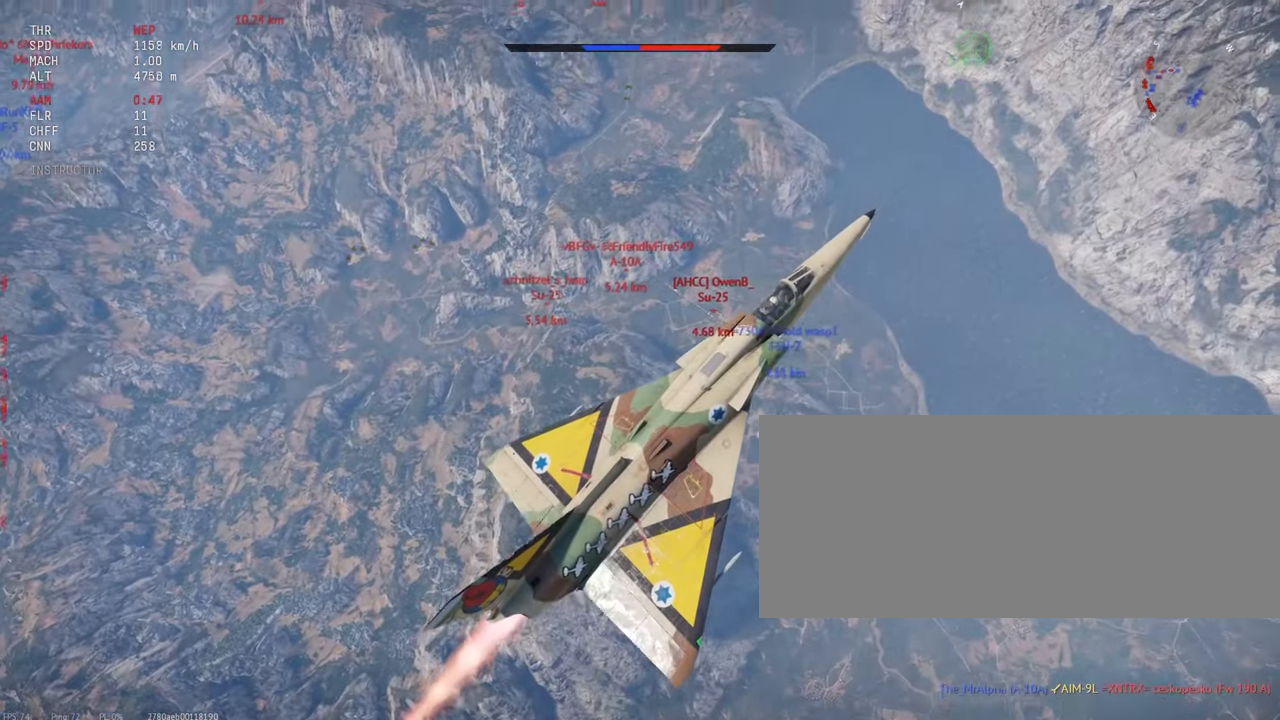
{"keys": ["c", "shift_l"], "mouse": [], "events": [[83, "w", "up"], [183, "w", "down"], [300, "w", "up"], [400, "w", "down"], [500, "w", "up"]]}
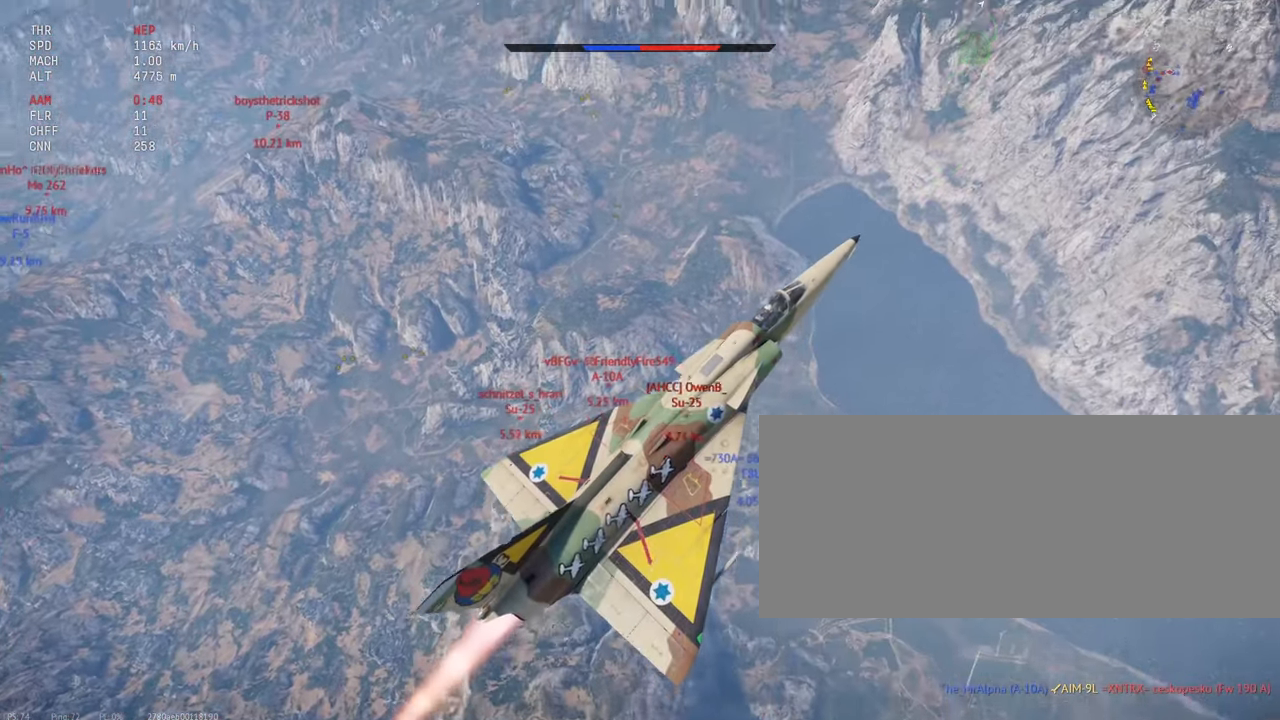
{"keys": ["c", "shift_l"], "mouse": [], "events": [[100, "w", "down"], [233, "w", "up"], [333, "w", "down"], [450, "w", "up"]]}
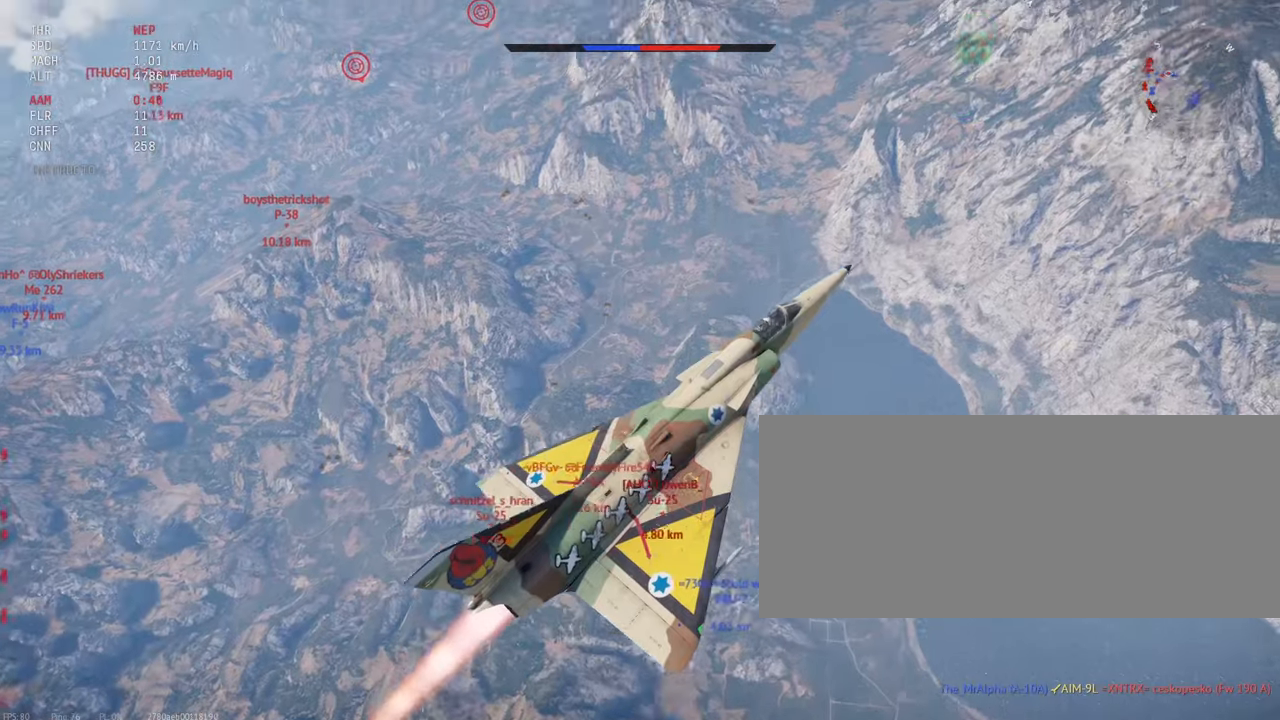
{"keys": ["c", "shift_l"], "mouse": [], "events": [[83, "w", "down"], [200, "w", "up"]]}
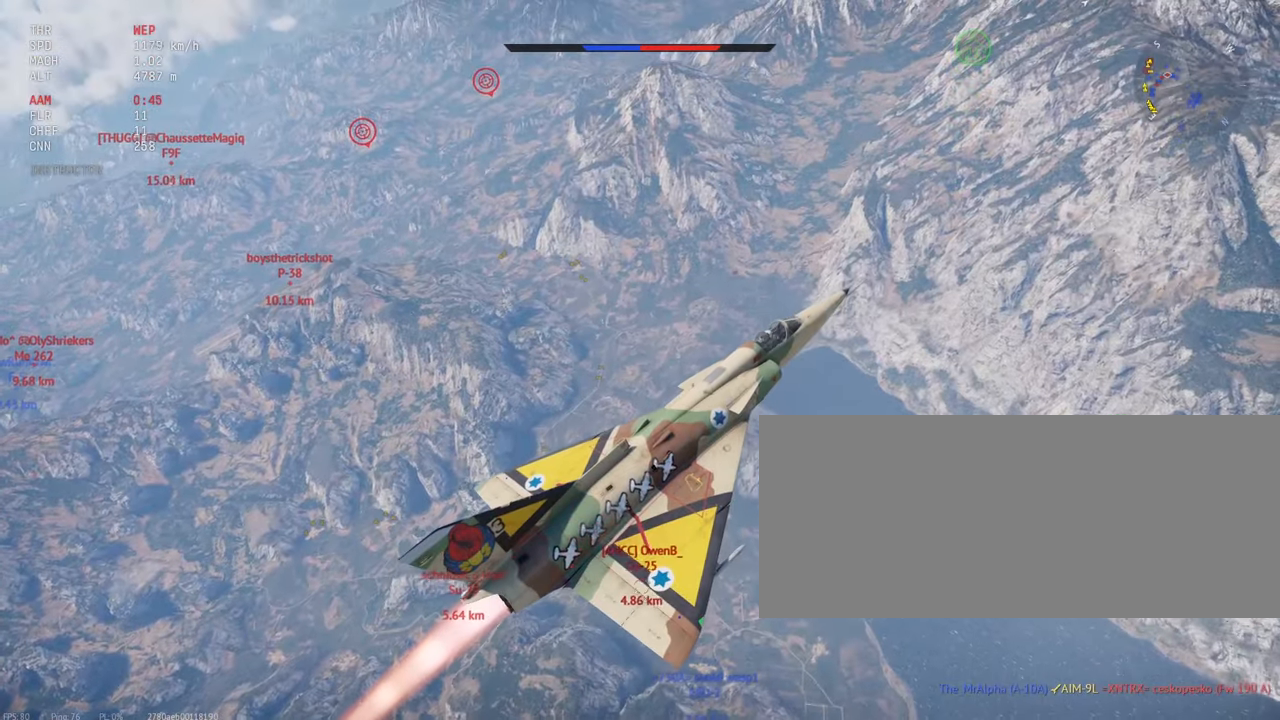
{"keys": ["c", "shift_l"], "mouse": [], "events": []}
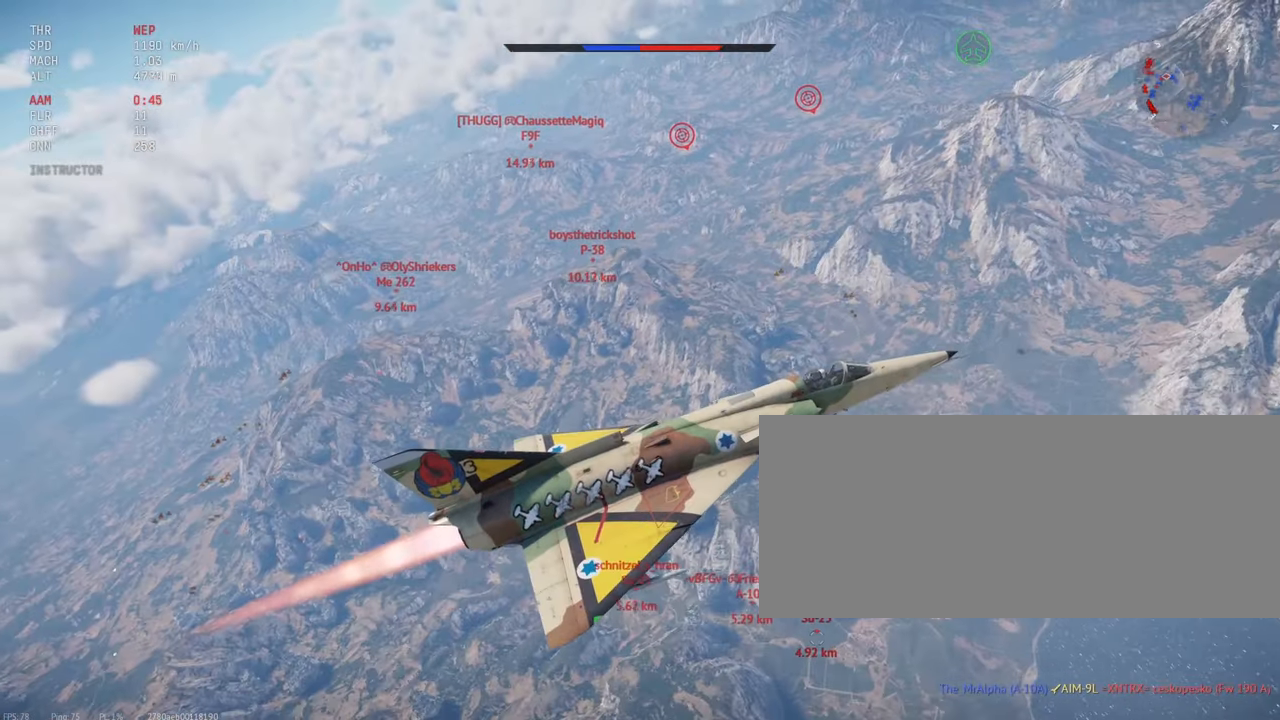
{"keys": ["c", "shift_l"], "mouse": [], "events": []}
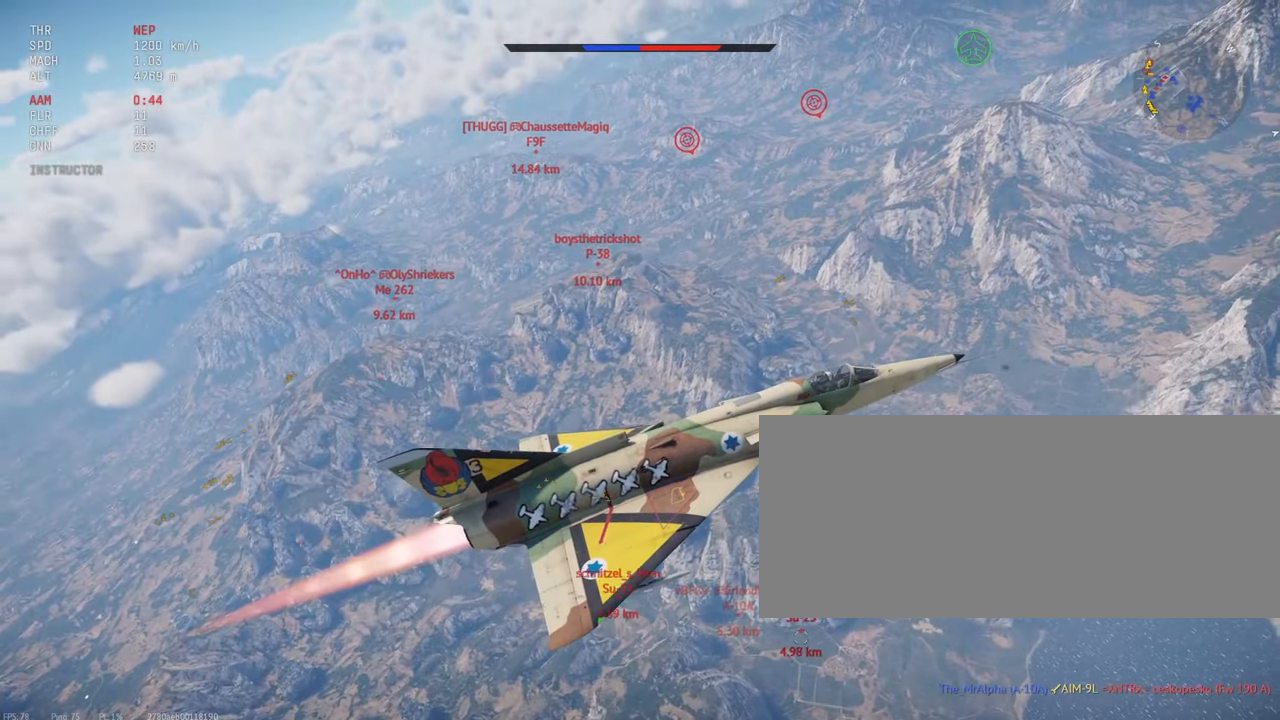
{"keys": ["shift_l"], "mouse": [], "events": [[216, "c", "up"]]}
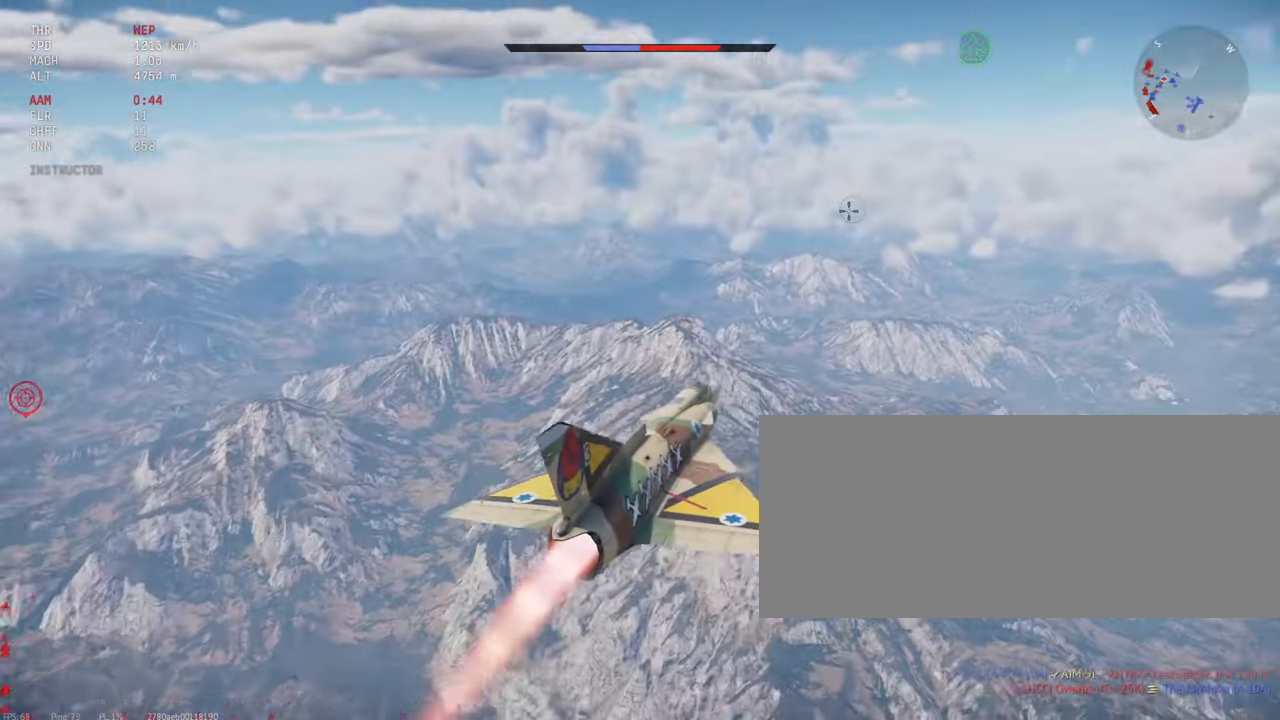
{"keys": ["shift_l"], "mouse": [], "events": []}
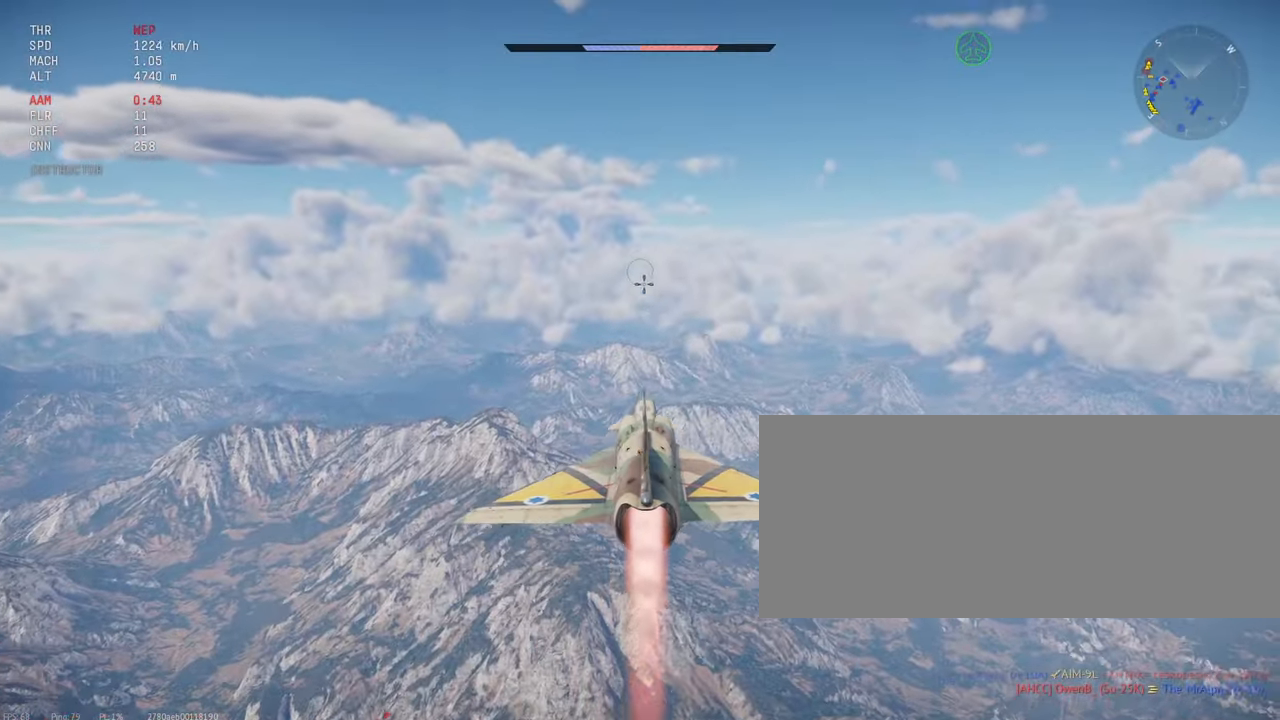
{"keys": ["shift_l"], "mouse": [], "events": []}
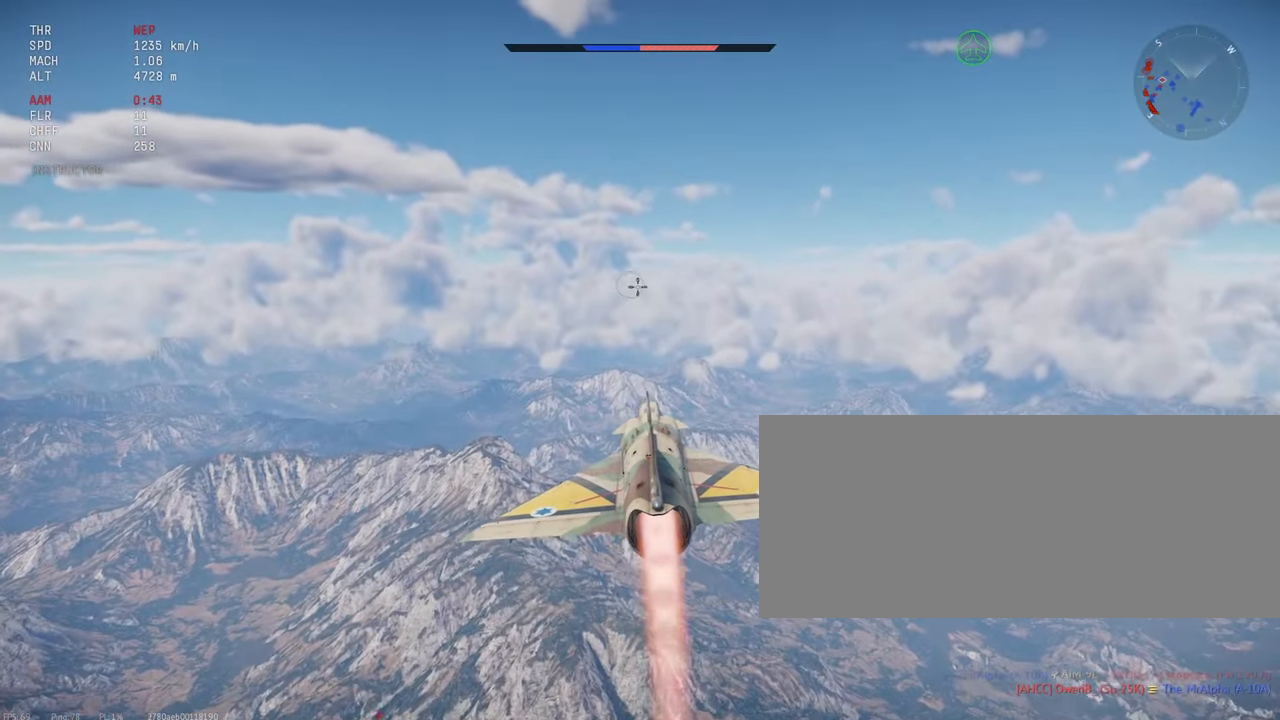
{"keys": ["c", "shift_l"], "mouse": [], "events": [[150, "c", "down"]]}
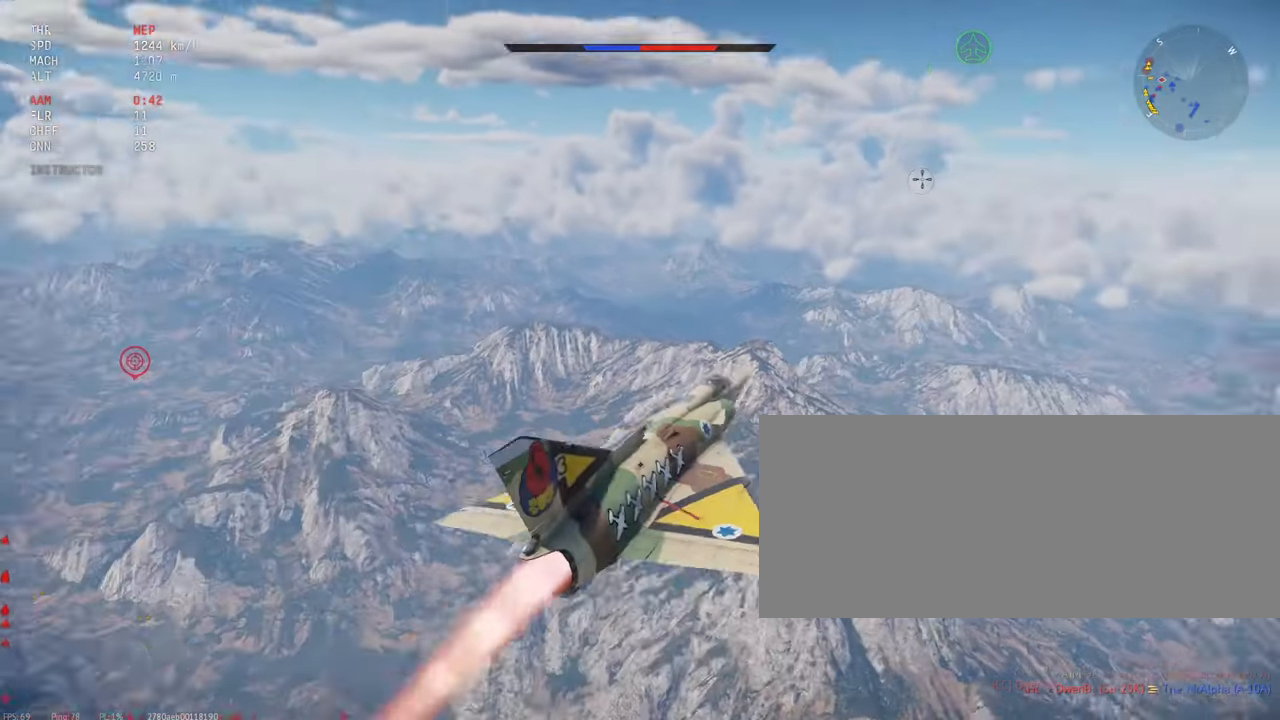
{"keys": ["c", "shift_l"], "mouse": [], "events": []}
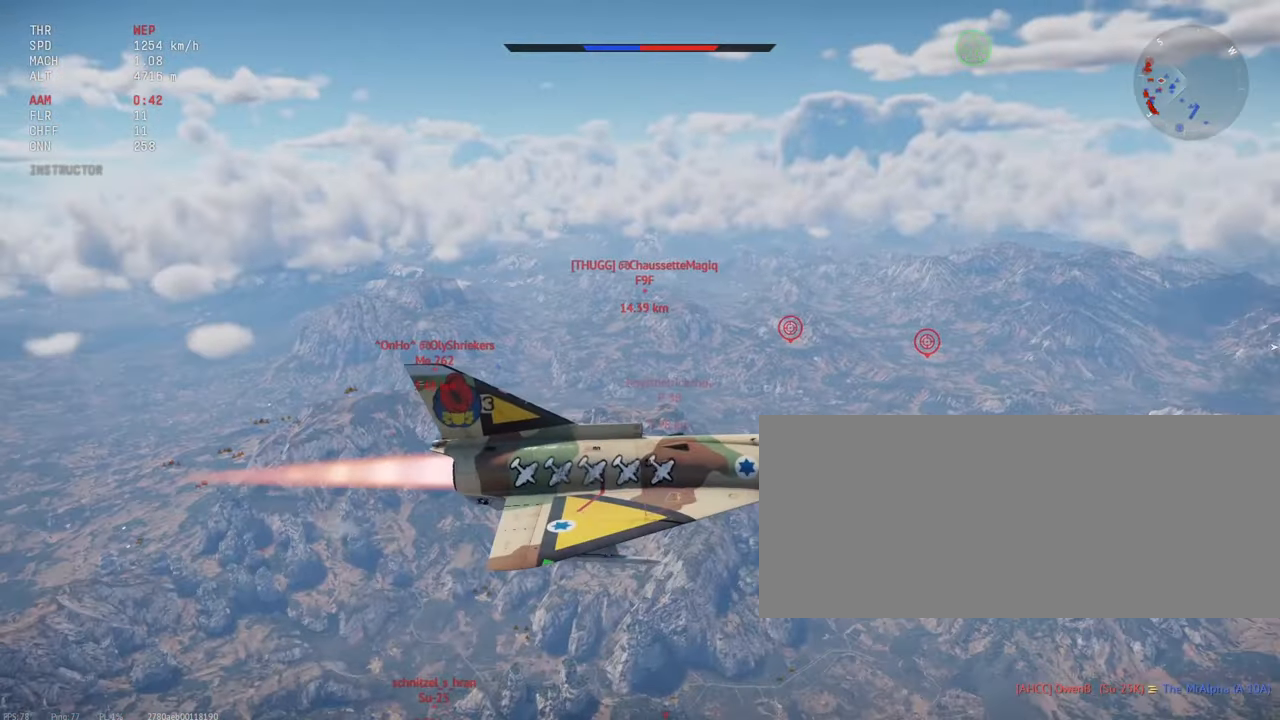
{"keys": ["c", "shift_l"], "mouse": [], "events": []}
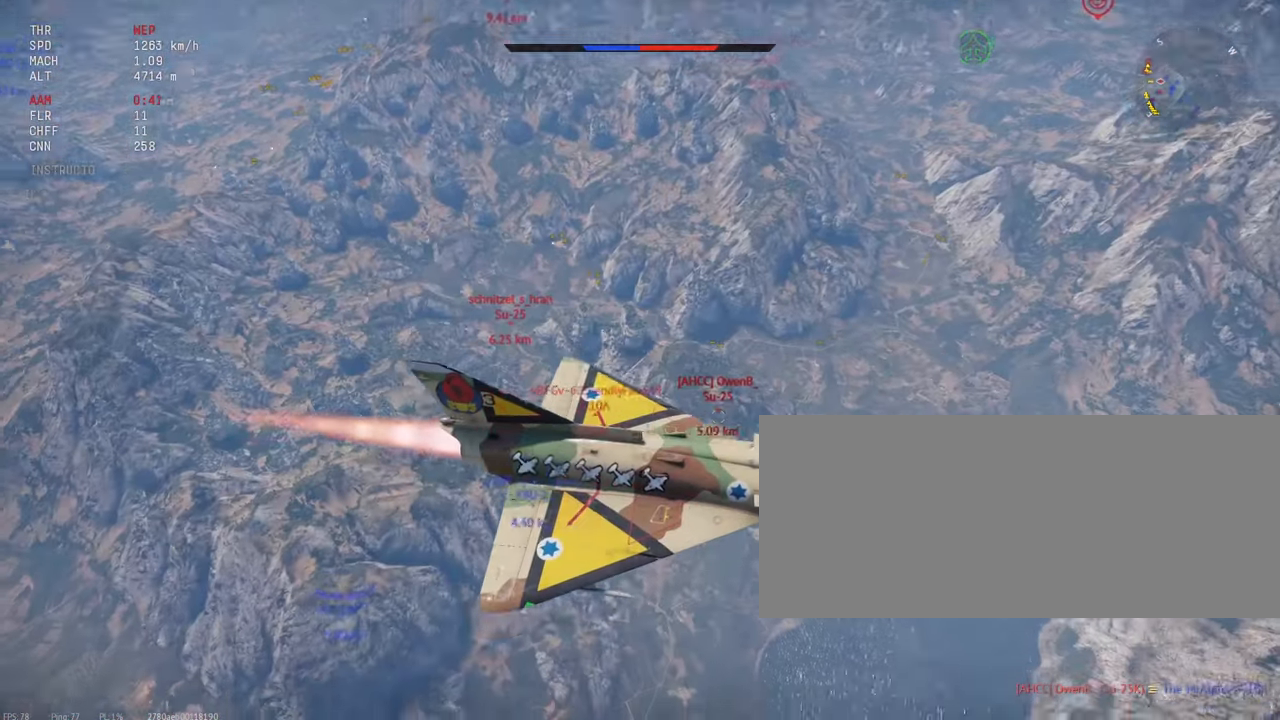
{"keys": ["c", "shift_l"], "mouse": [], "events": []}
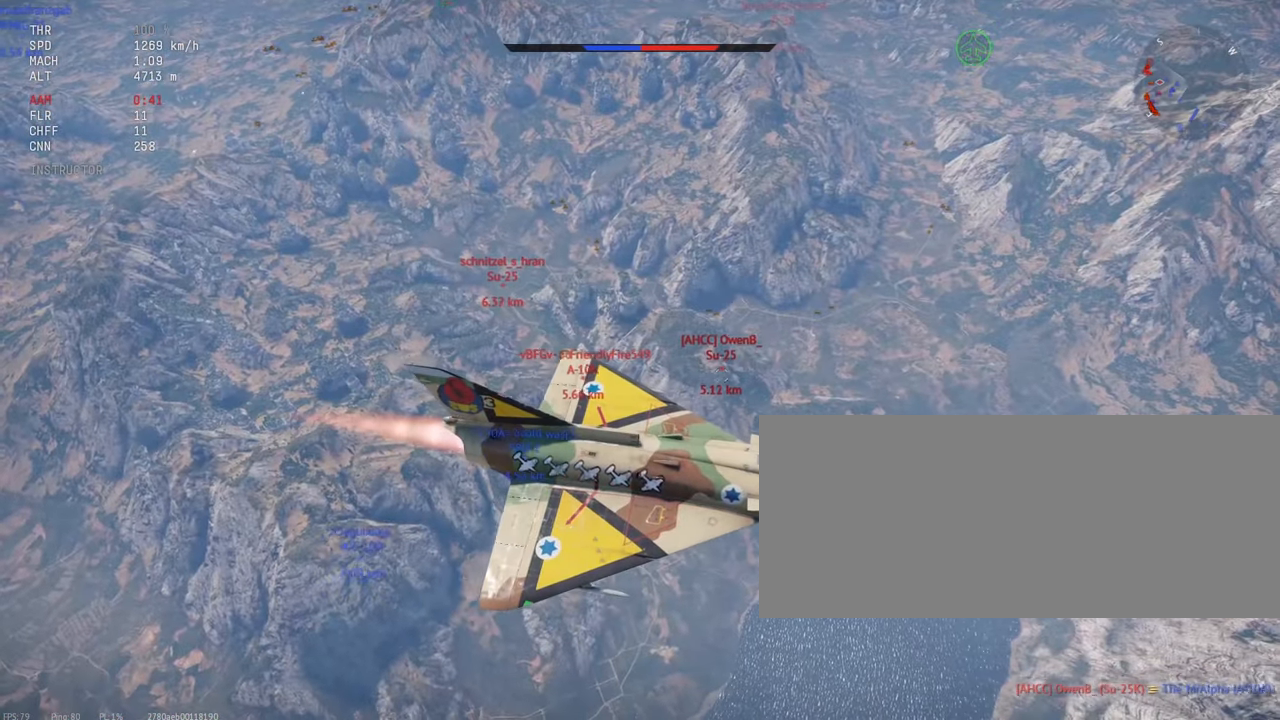
{"keys": ["c", "shift_l"], "mouse": [], "events": []}
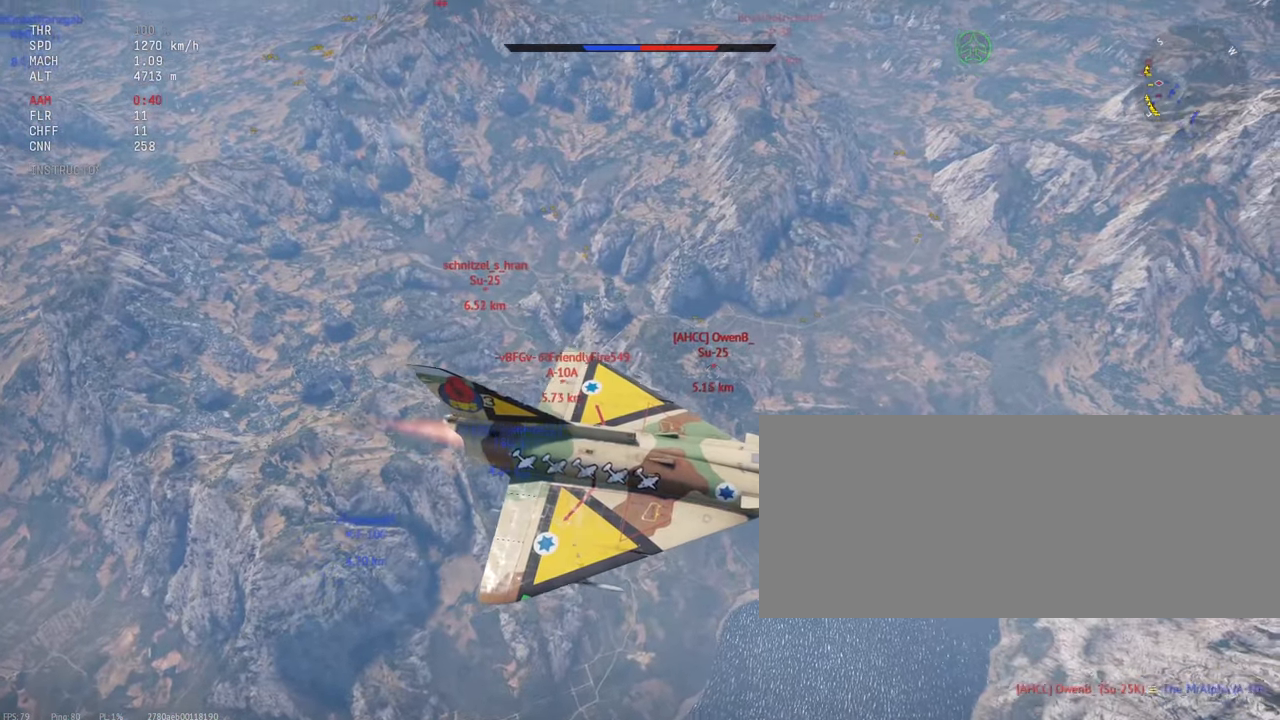
{"keys": ["c", "shift_l"], "mouse": [], "events": []}
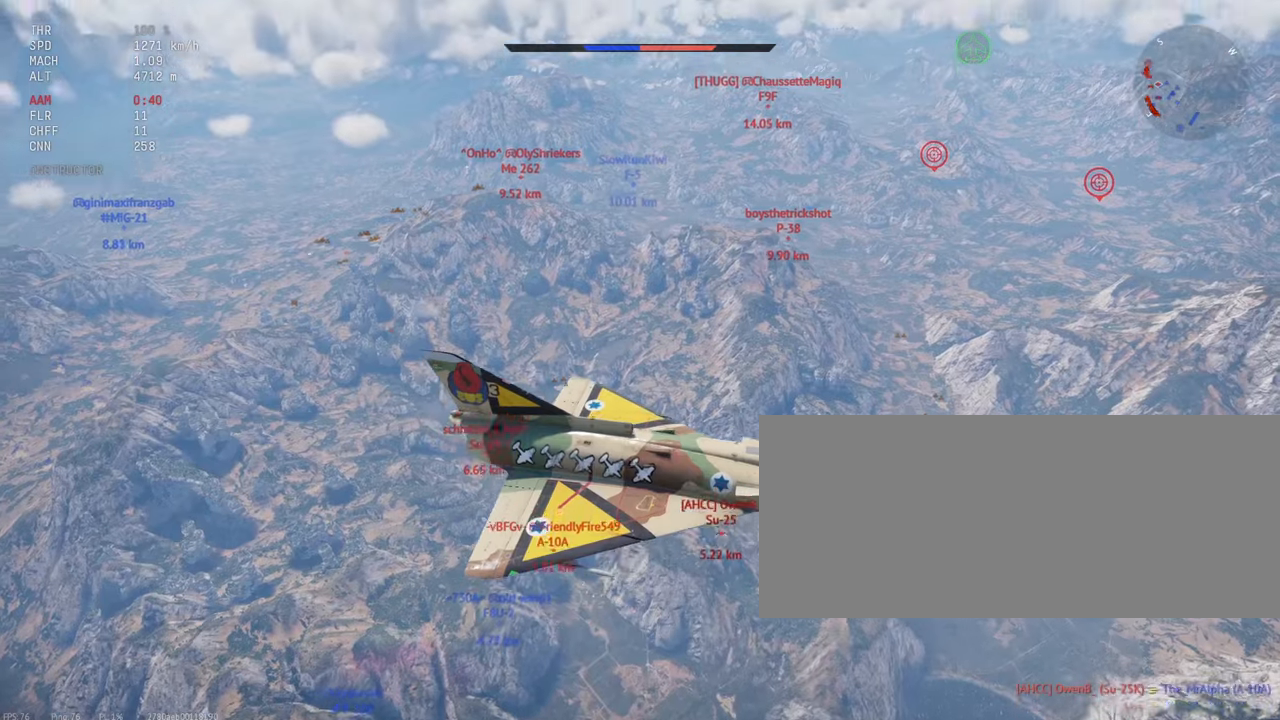
{"keys": ["c", "shift_l"], "mouse": [], "events": []}
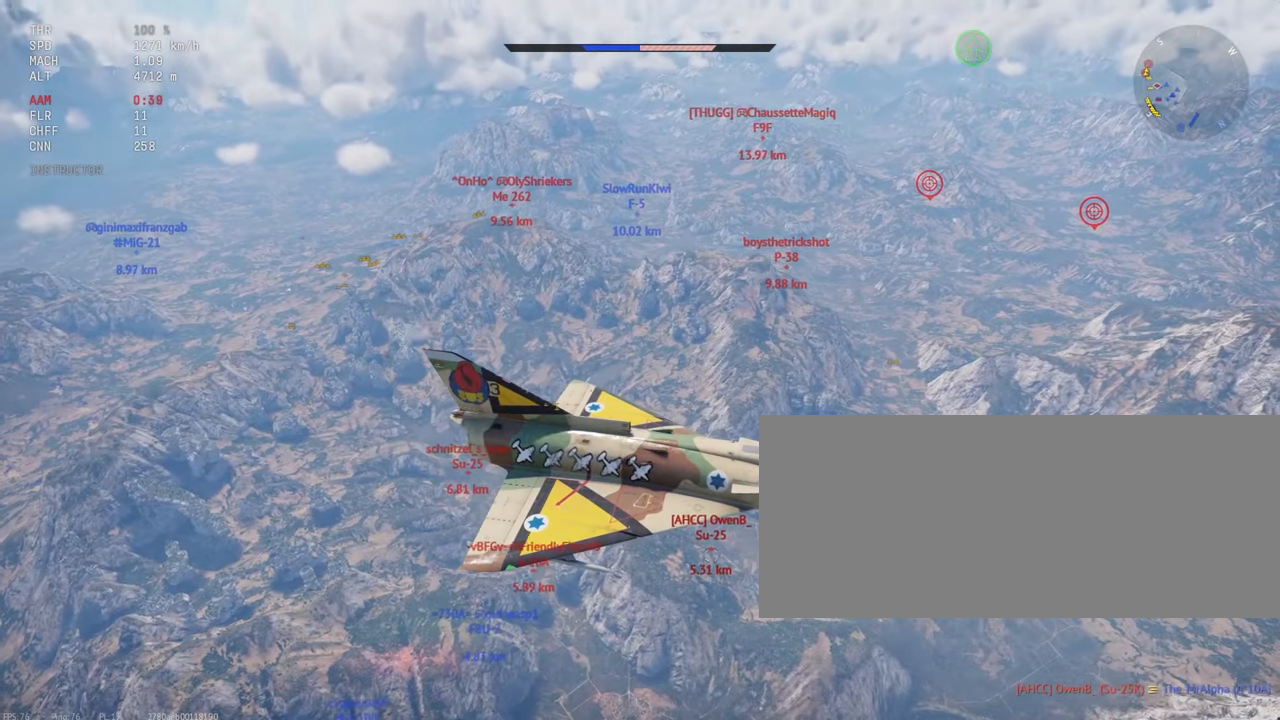
{"keys": ["c", "shift_l"], "mouse": [], "events": []}